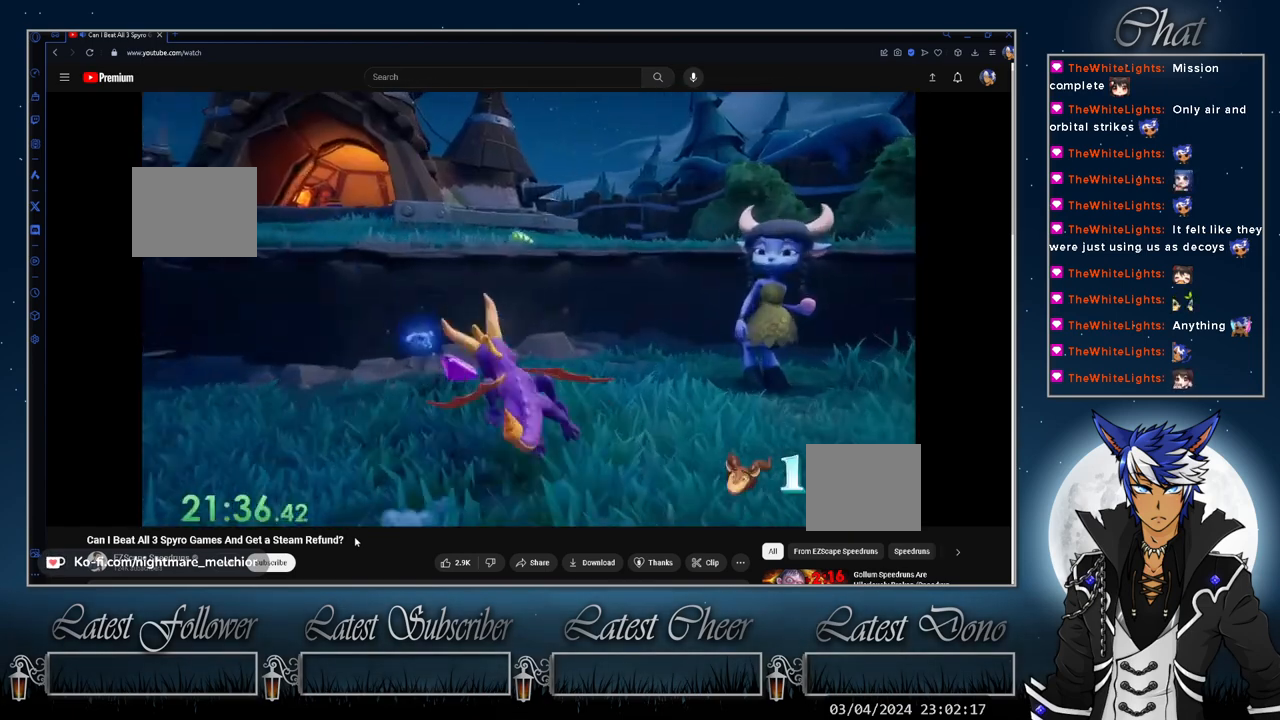
Gameplay with a controller (PlayStation layout); each line is a JSON object with the inputs held at the frame after it. "events" lists button and stick changes between this image and that frame as [ms after this image, input, new state], when the widget could be followed in between. Not read: L1 R3.
{"buttons": ["SQUARE"], "left_stick": "left", "right_stick": "center", "events": [[333, "CROSS", "up"]]}
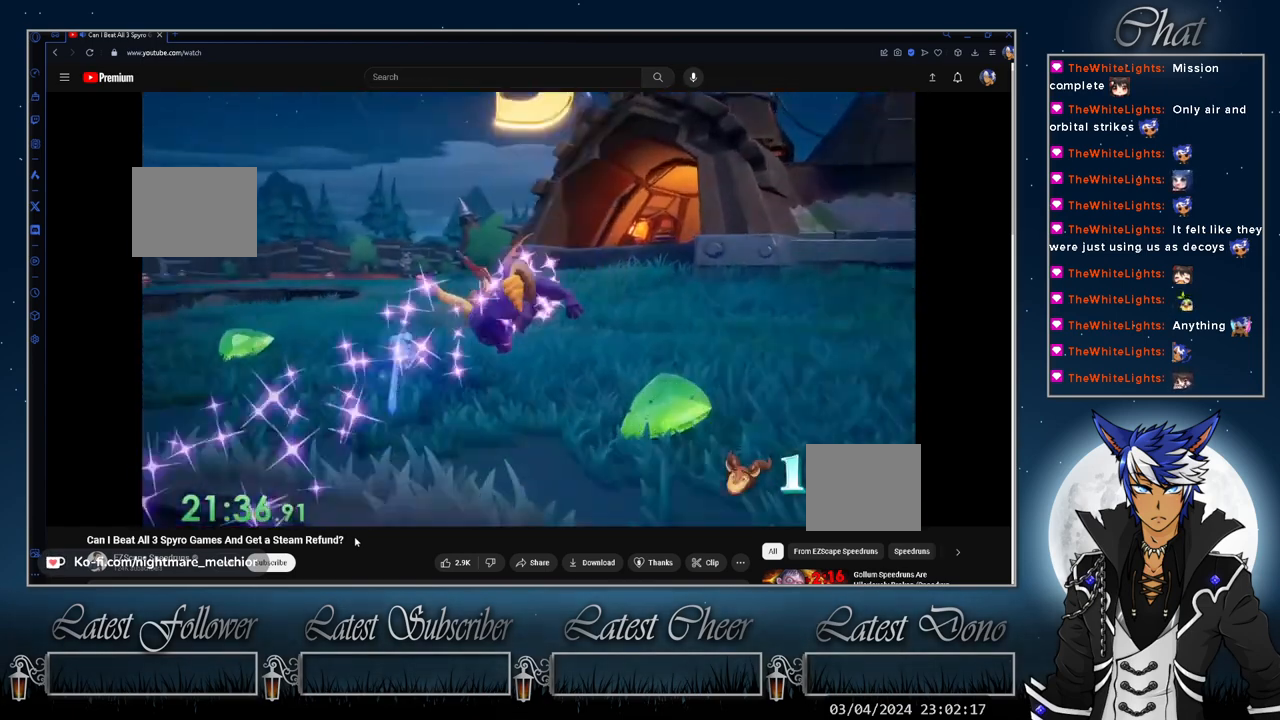
{"buttons": ["SQUARE"], "left_stick": "center", "right_stick": "center", "events": [[133, "left_stick", "center"], [267, "left_stick", "right"], [500, "left_stick", "center"]]}
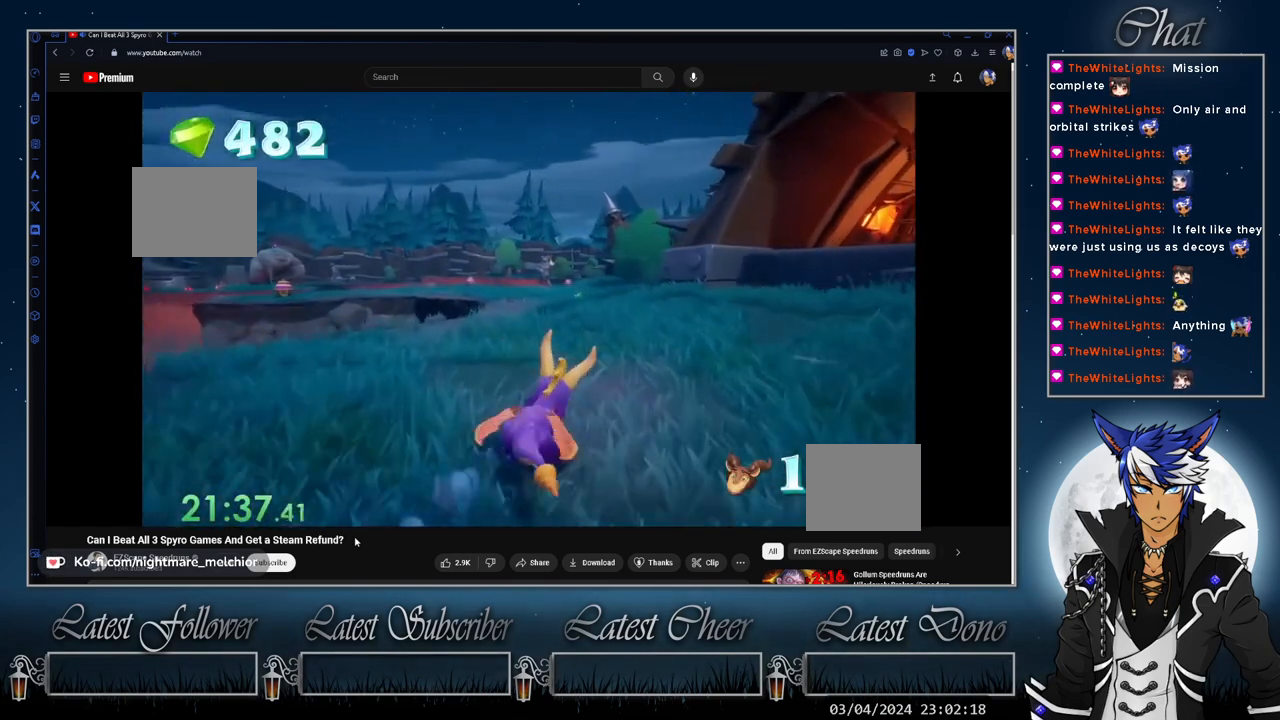
{"buttons": ["SQUARE"], "left_stick": "right", "right_stick": "center", "events": [[267, "left_stick", "left"], [367, "left_stick", "center"], [500, "left_stick", "right"]]}
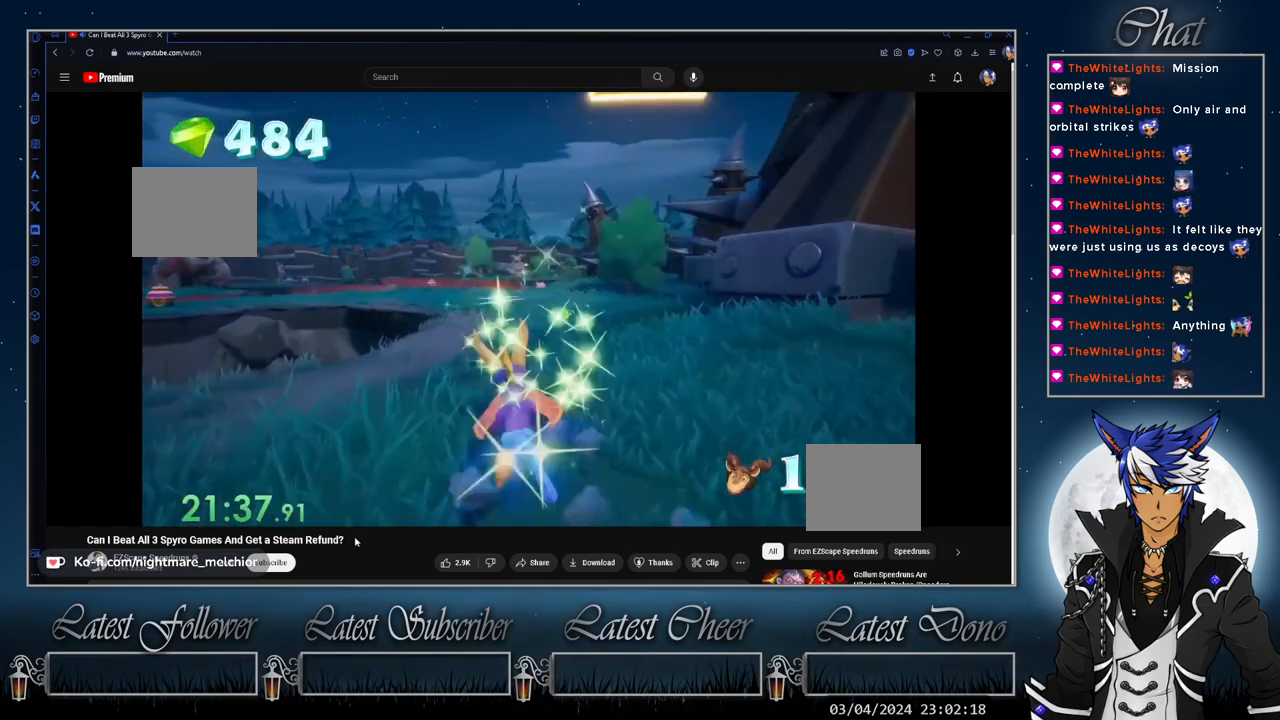
{"buttons": ["SQUARE"], "left_stick": "center", "right_stick": "center", "events": [[133, "left_stick", "center"], [367, "left_stick", "up-left"], [467, "left_stick", "center"]]}
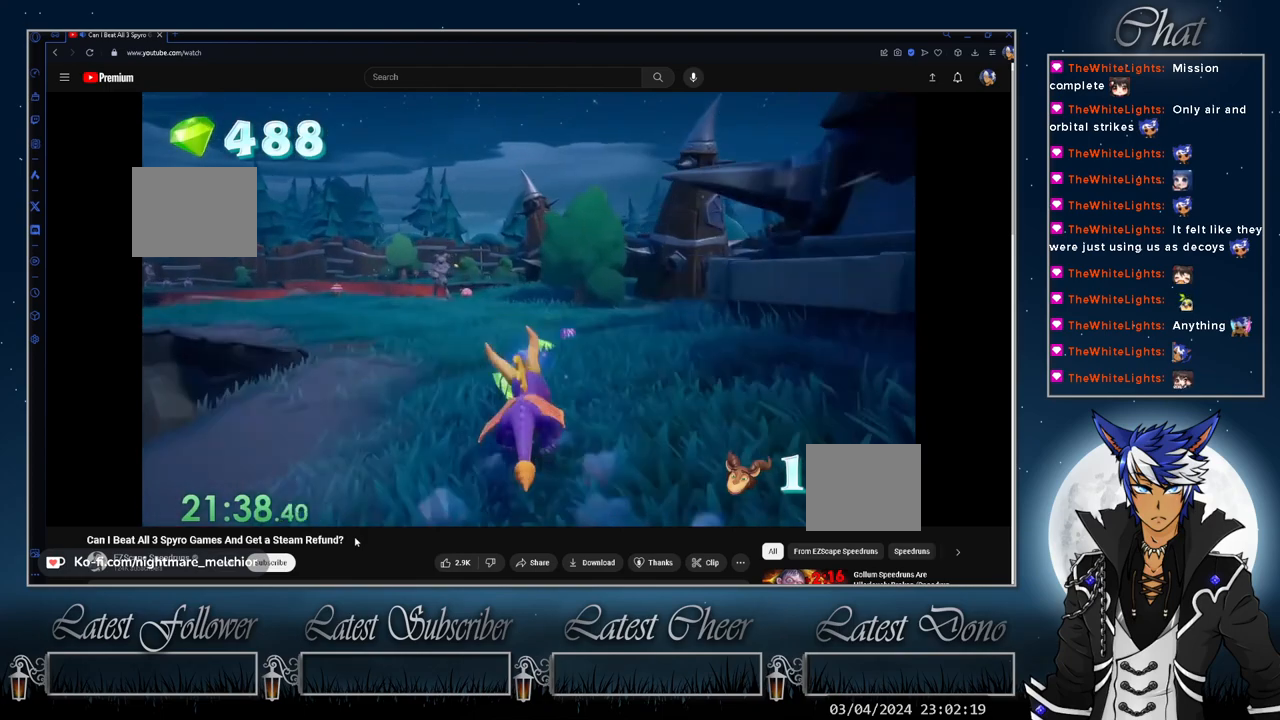
{"buttons": ["SQUARE"], "left_stick": "up-left", "right_stick": "center", "events": [[233, "left_stick", "up-left"], [333, "left_stick", "center"], [467, "left_stick", "up-left"]]}
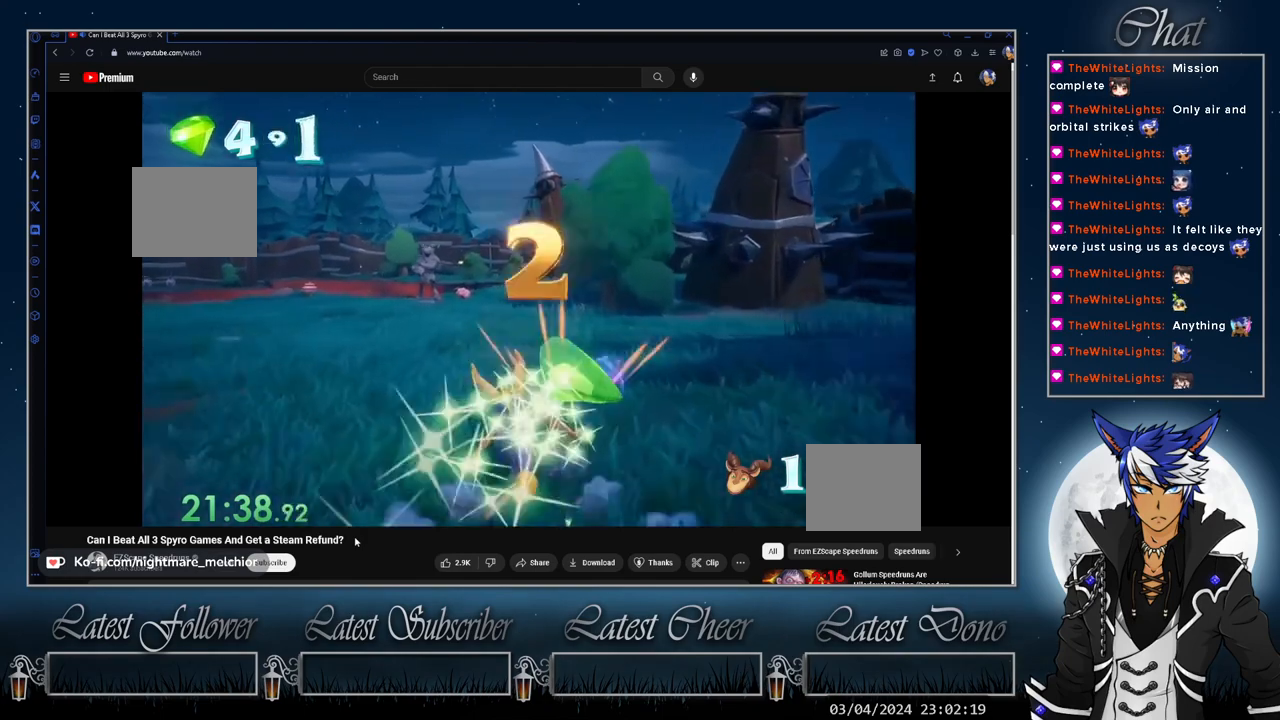
{"buttons": ["SQUARE"], "left_stick": "center", "right_stick": "center", "events": [[100, "left_stick", "center"]]}
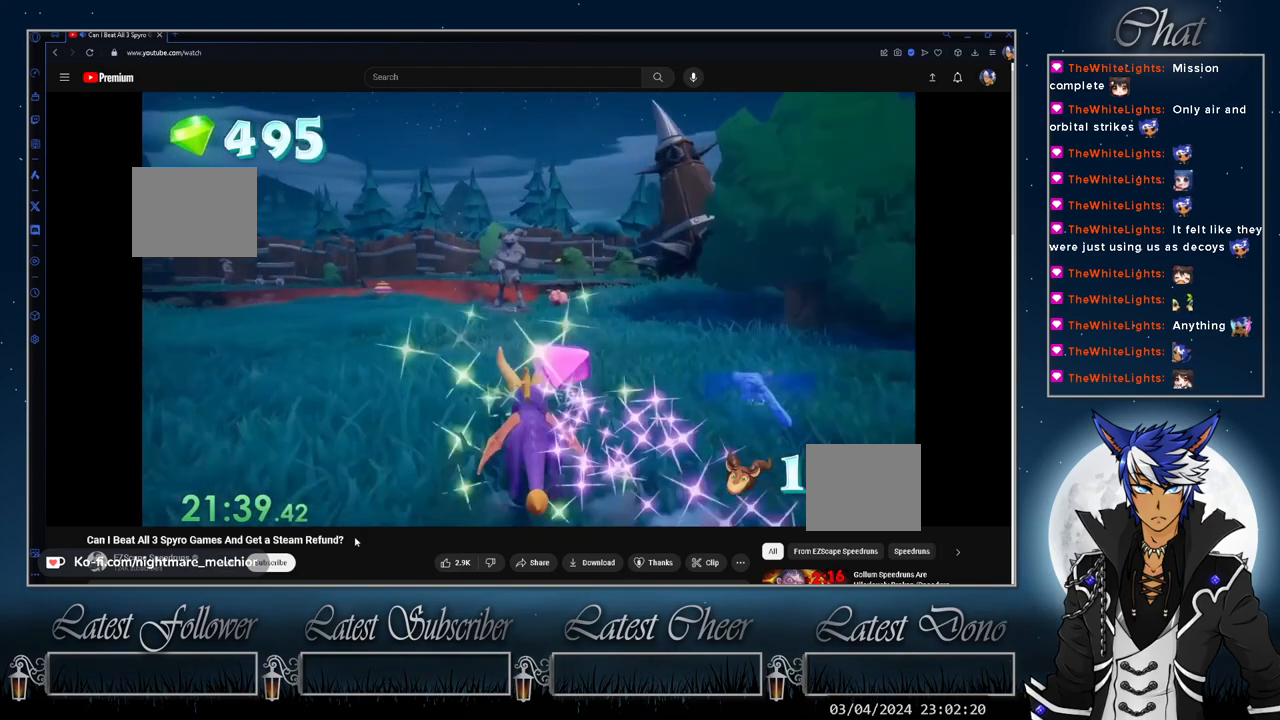
{"buttons": [], "left_stick": "up", "right_stick": "center", "events": [[300, "left_stick", "up"], [333, "SQUARE", "up"], [400, "CIRCLE", "down"], [500, "CIRCLE", "up"]]}
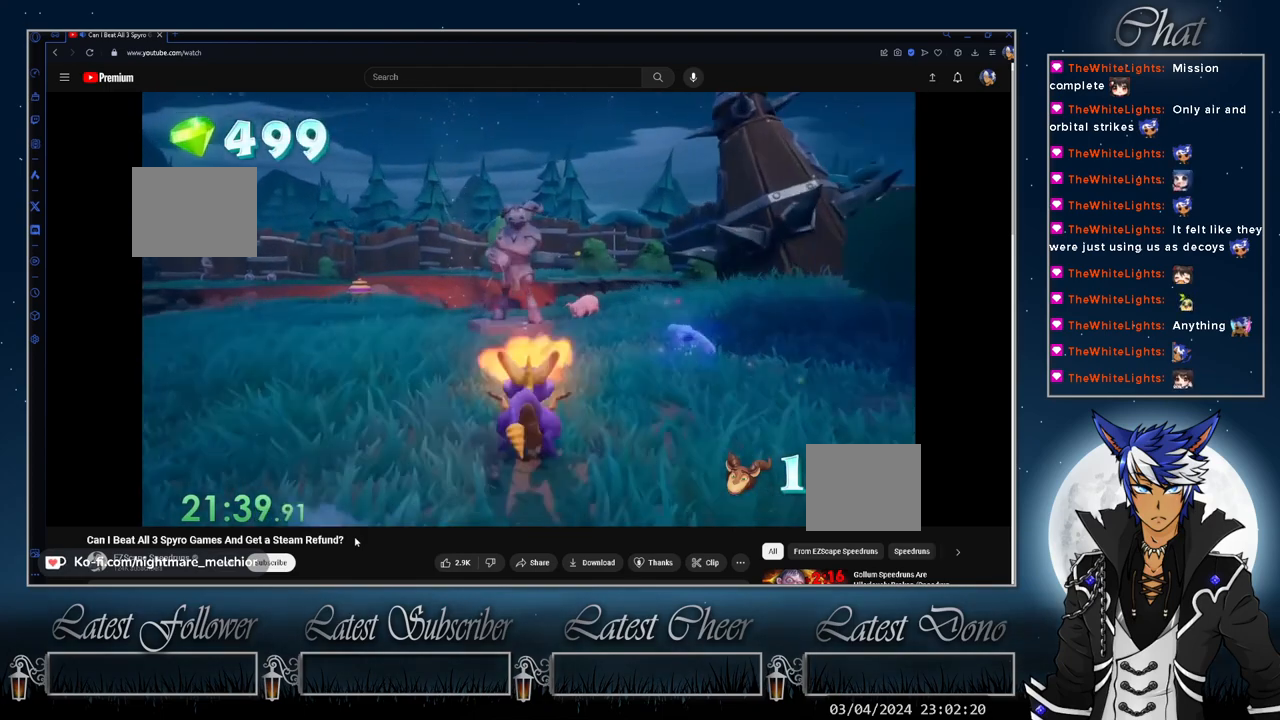
{"buttons": ["TRIANGLE"], "left_stick": "center", "right_stick": "center", "events": [[33, "SQUARE", "down"], [233, "left_stick", "up-left"], [300, "SQUARE", "up"], [433, "left_stick", "center"], [467, "TRIANGLE", "down"]]}
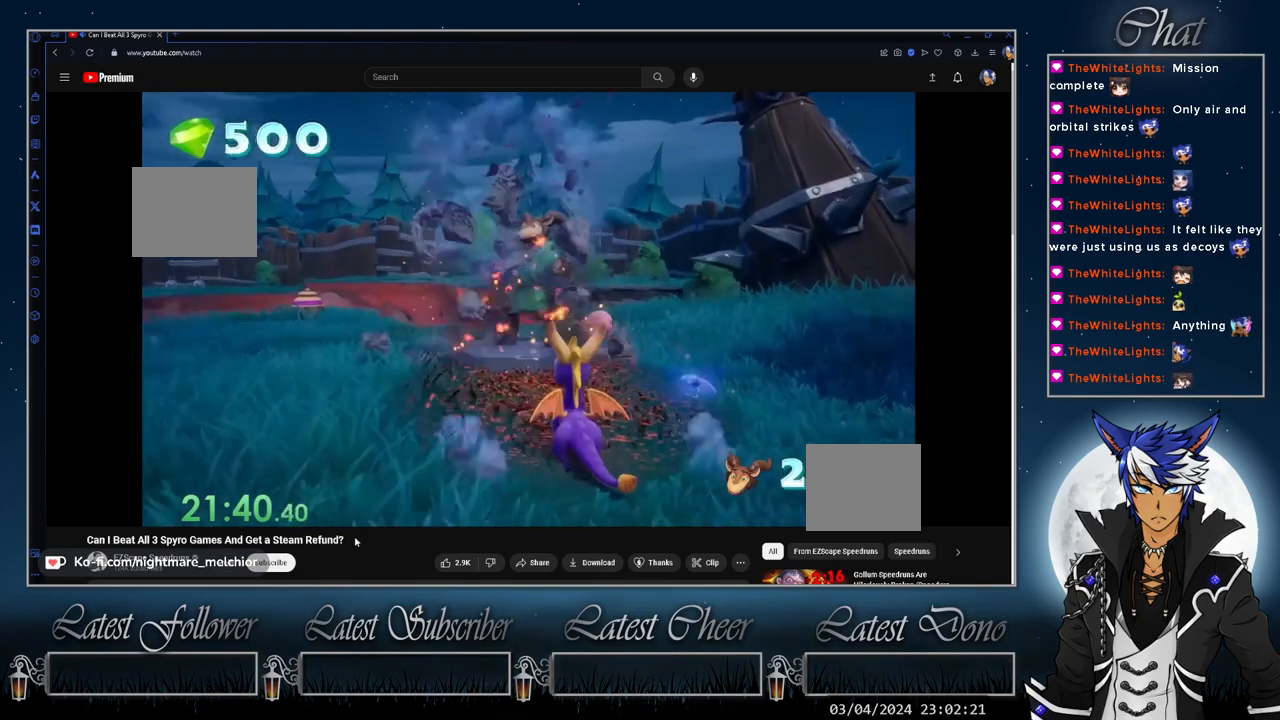
{"buttons": [], "left_stick": "center", "right_stick": "center", "events": [[33, "TRIANGLE", "up"], [100, "TRIANGLE", "down"], [200, "TRIANGLE", "up"], [267, "TRIANGLE", "down"], [333, "TRIANGLE", "up"], [433, "TRIANGLE", "down"], [500, "TRIANGLE", "up"]]}
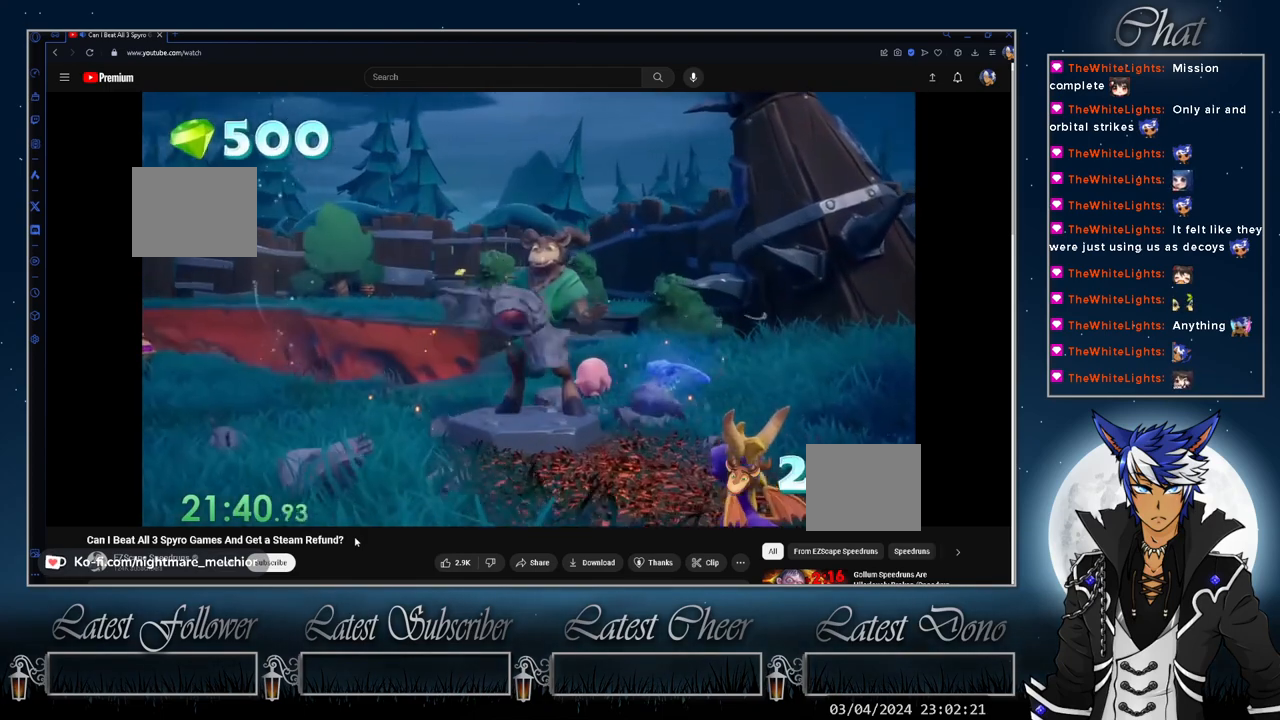
{"buttons": [], "left_stick": "center", "right_stick": "center", "events": [[67, "TRIANGLE", "down"], [167, "TRIANGLE", "up"], [233, "TRIANGLE", "down"], [300, "TRIANGLE", "up"], [367, "TRIANGLE", "down"], [433, "TRIANGLE", "up"]]}
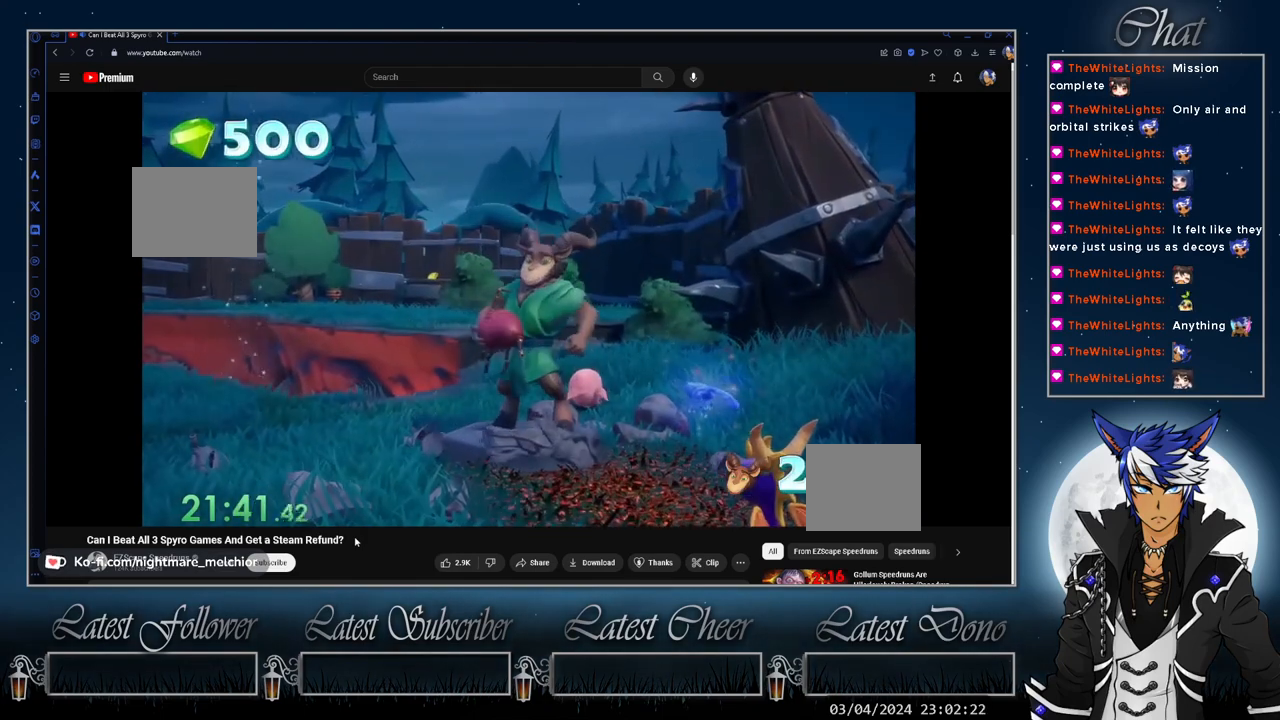
{"buttons": ["TRIANGLE"], "left_stick": "center", "right_stick": "center", "events": [[33, "TRIANGLE", "down"], [100, "TRIANGLE", "up"], [200, "TRIANGLE", "down"], [267, "TRIANGLE", "up"], [333, "TRIANGLE", "down"], [400, "TRIANGLE", "up"], [500, "TRIANGLE", "down"]]}
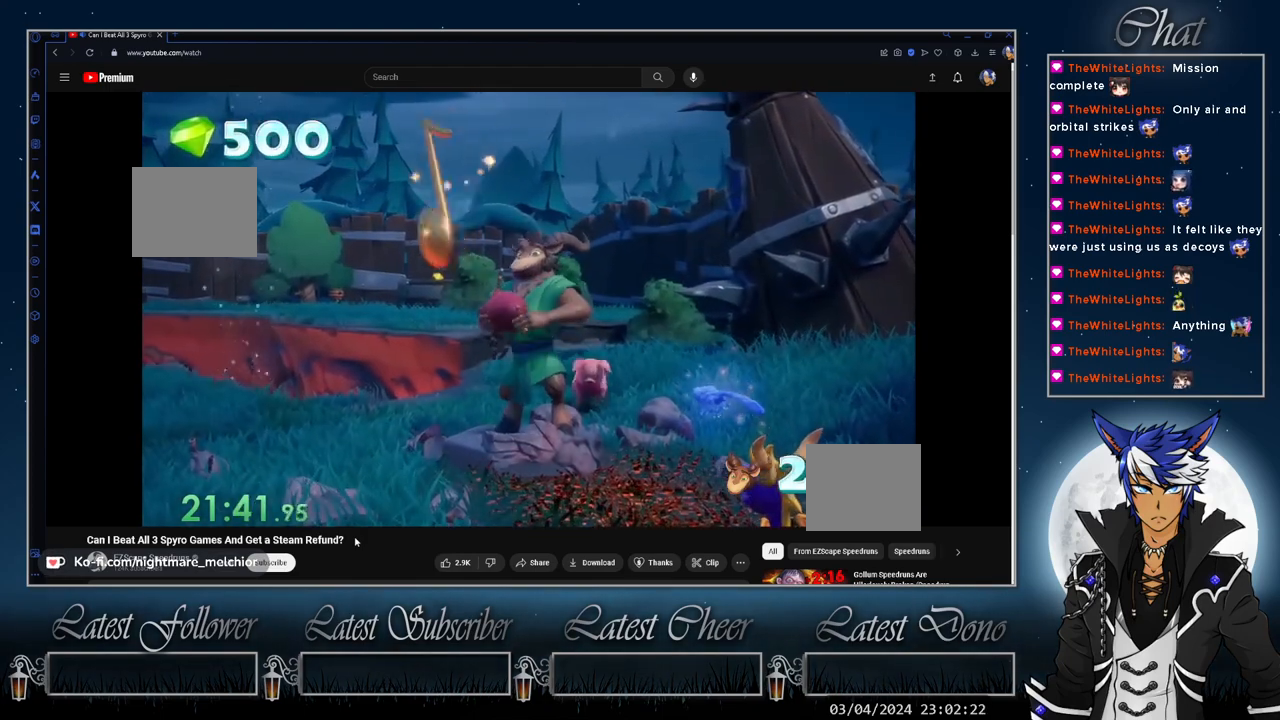
{"buttons": ["TRIANGLE"], "left_stick": "center", "right_stick": "center", "events": [[33, "TRIANGLE", "up"], [133, "TRIANGLE", "down"], [200, "TRIANGLE", "up"], [300, "TRIANGLE", "down"], [367, "TRIANGLE", "up"], [467, "TRIANGLE", "down"]]}
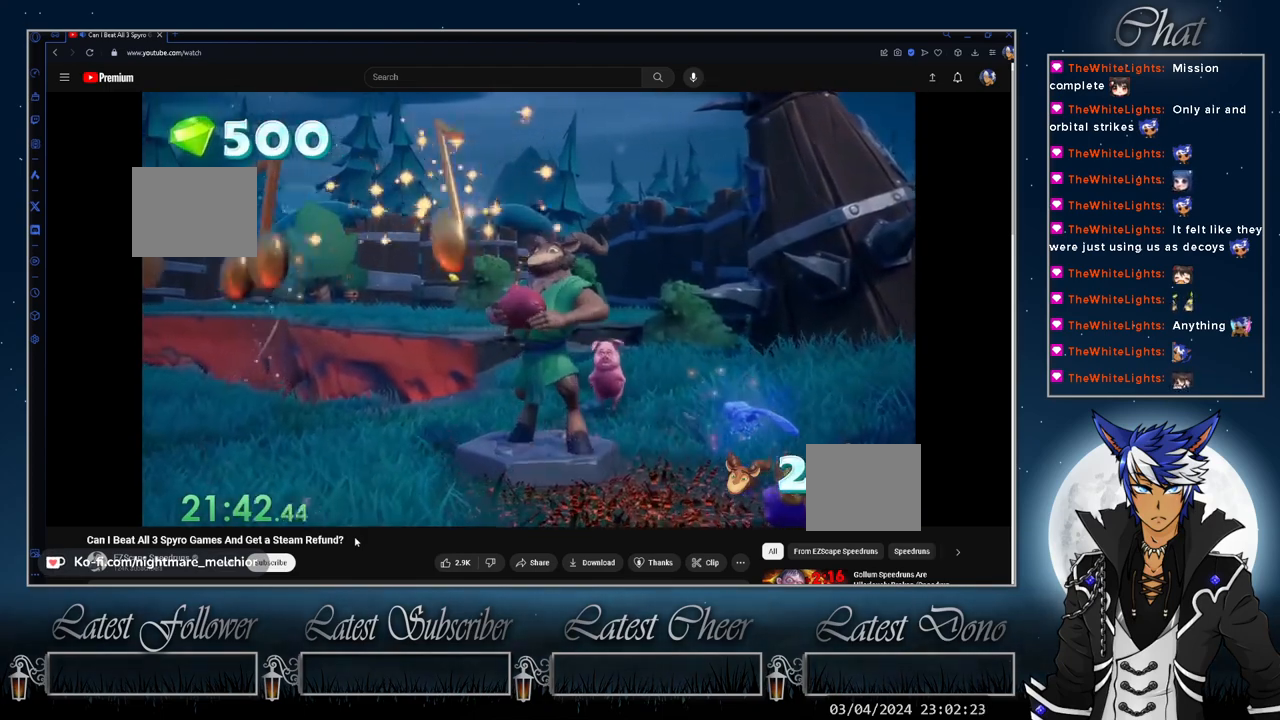
{"buttons": [], "left_stick": "center", "right_stick": "center", "events": [[33, "TRIANGLE", "up"], [100, "TRIANGLE", "down"], [200, "TRIANGLE", "up"], [267, "TRIANGLE", "down"], [333, "TRIANGLE", "up"], [433, "TRIANGLE", "down"], [500, "TRIANGLE", "up"]]}
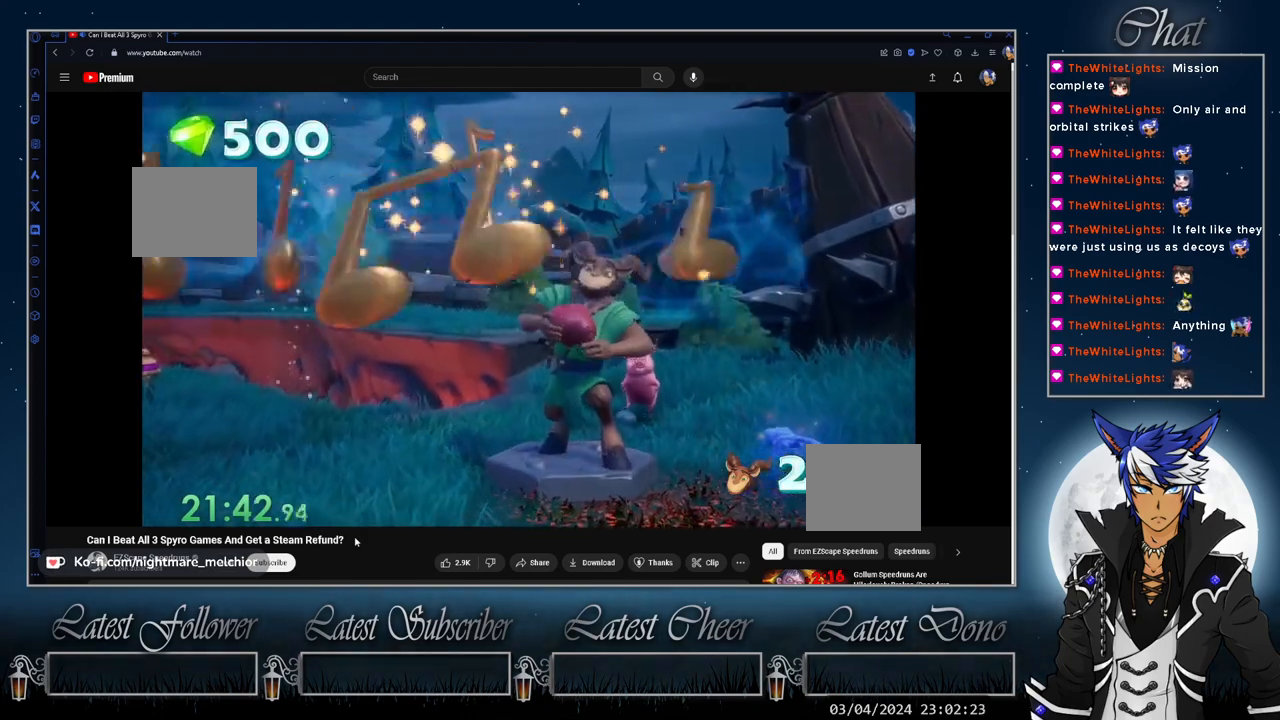
{"buttons": [], "left_stick": "center", "right_stick": "center", "events": [[67, "TRIANGLE", "down"], [167, "TRIANGLE", "up"], [233, "TRIANGLE", "down"], [300, "TRIANGLE", "up"], [433, "TRIANGLE", "down"], [467, "TRIANGLE", "up"]]}
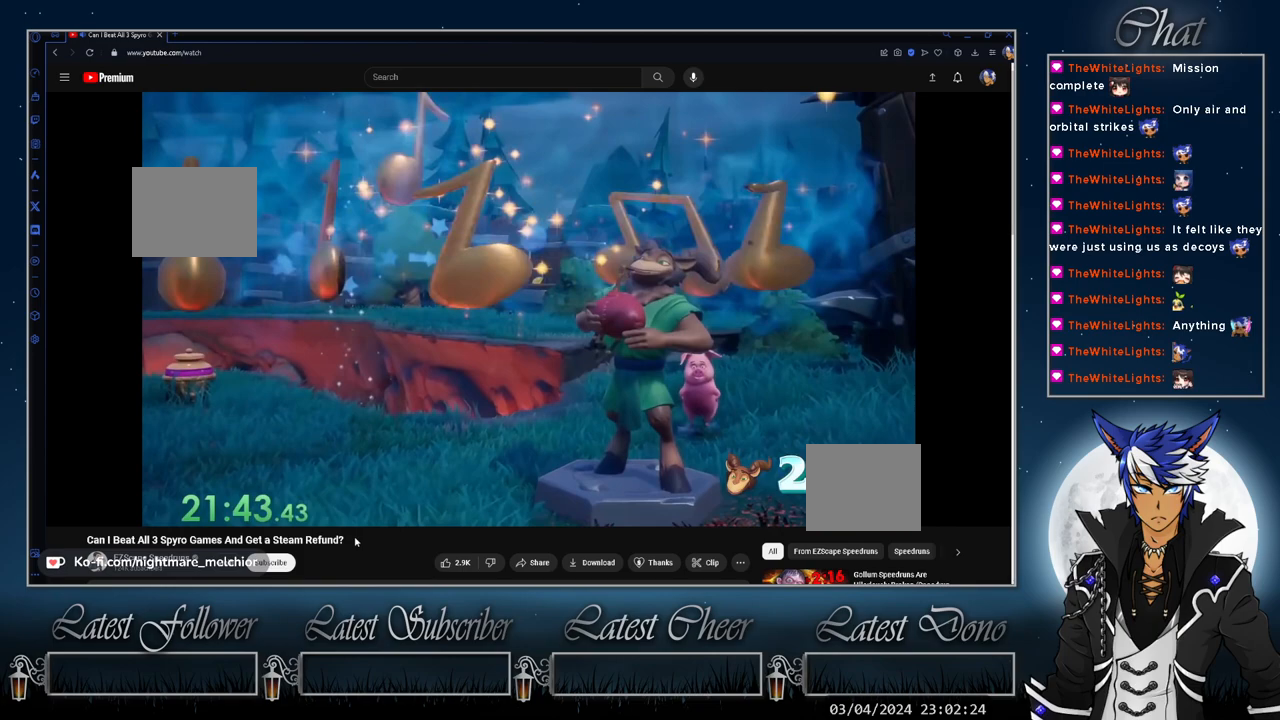
{"buttons": ["TRIANGLE"], "left_stick": "center", "right_stick": "center", "events": [[33, "TRIANGLE", "down"], [67, "TRIANGLE", "up"], [133, "TRIANGLE", "down"], [233, "TRIANGLE", "up"], [300, "TRIANGLE", "down"], [367, "TRIANGLE", "up"], [467, "TRIANGLE", "down"]]}
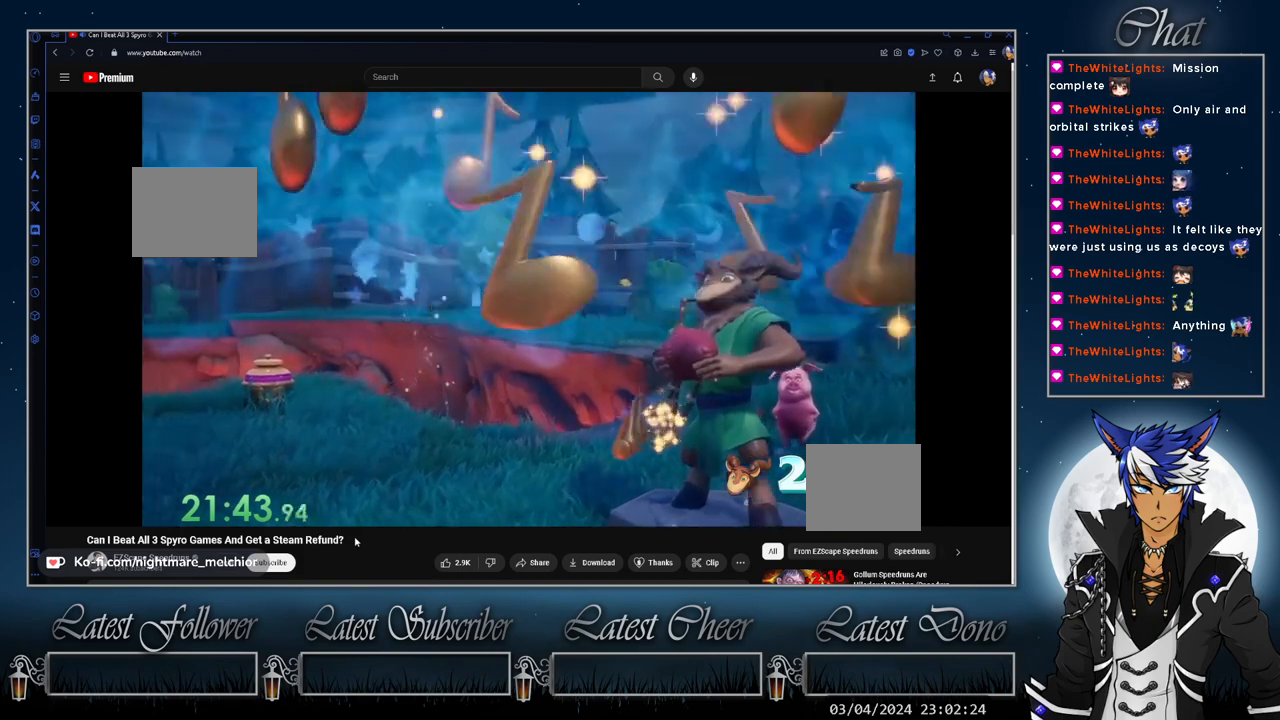
{"buttons": ["TRIANGLE"], "left_stick": "center", "right_stick": "center", "events": [[33, "TRIANGLE", "up"], [133, "TRIANGLE", "down"], [233, "TRIANGLE", "up"], [300, "TRIANGLE", "down"], [367, "TRIANGLE", "up"], [467, "TRIANGLE", "down"]]}
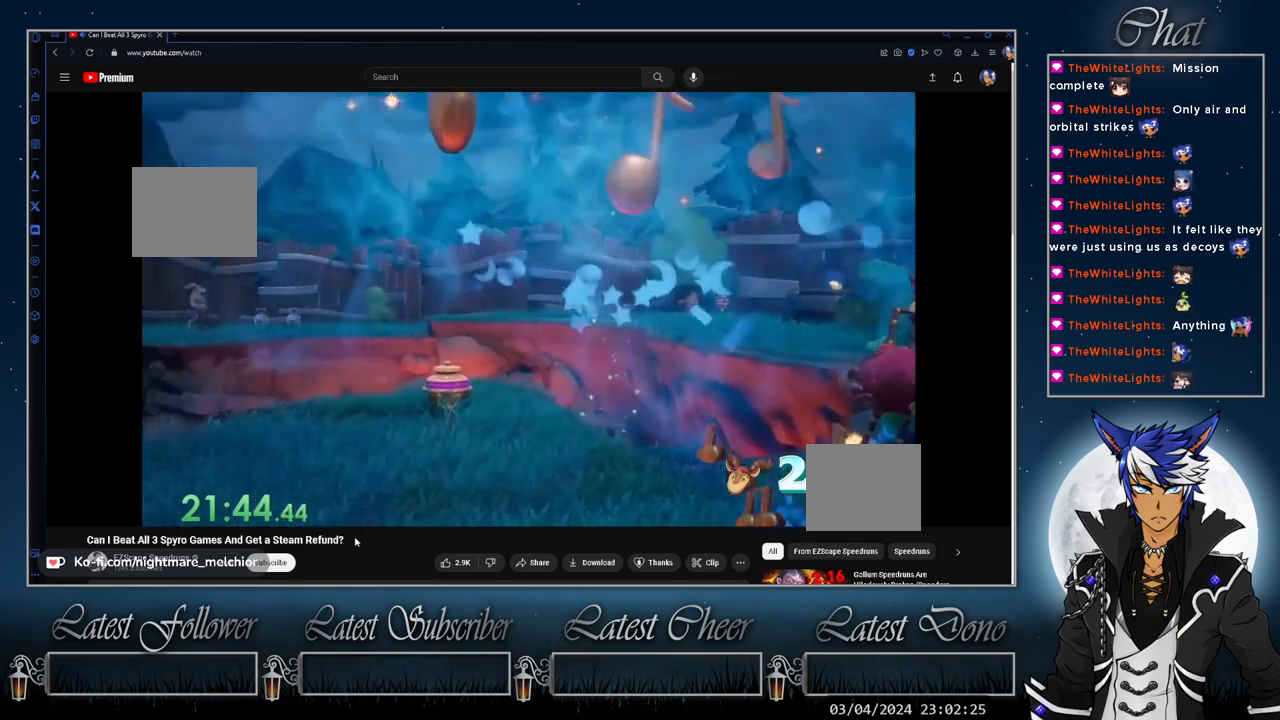
{"buttons": [], "left_stick": "center", "right_stick": "center", "events": [[33, "TRIANGLE", "up"], [133, "TRIANGLE", "down"], [200, "TRIANGLE", "up"], [300, "TRIANGLE", "down"], [367, "TRIANGLE", "up"], [467, "TRIANGLE", "down"], [500, "TRIANGLE", "up"]]}
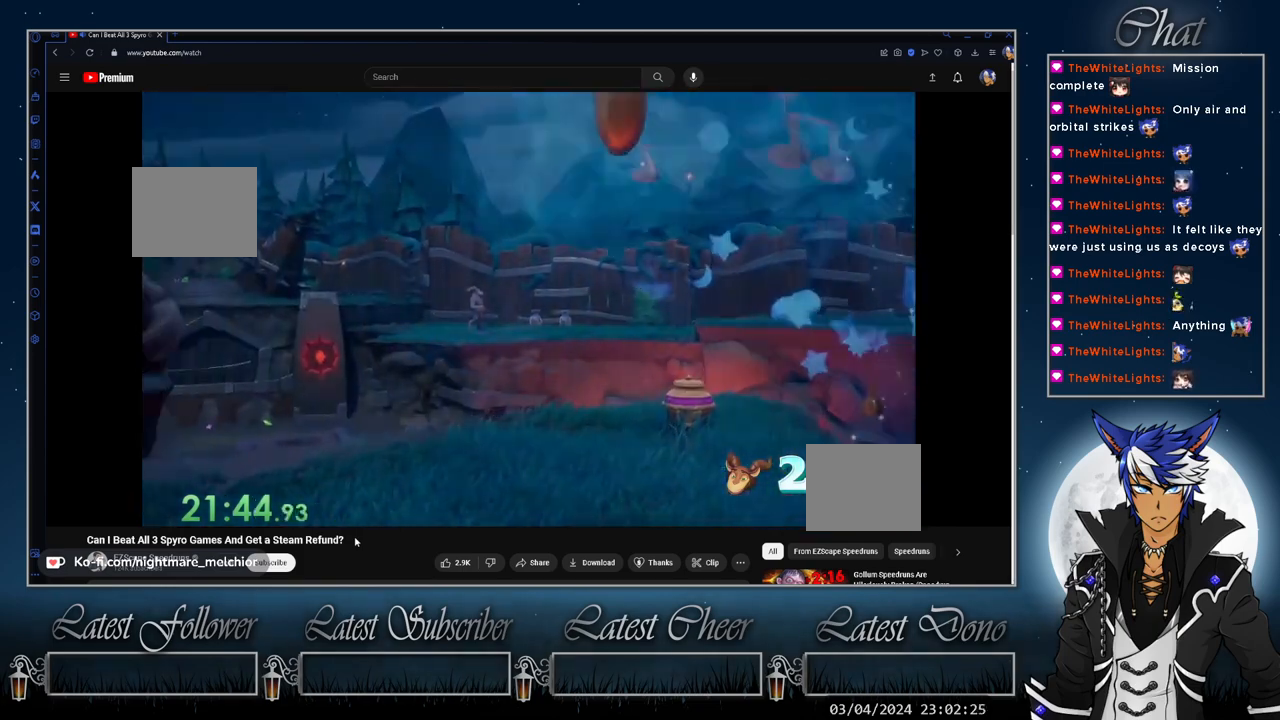
{"buttons": [], "left_stick": "center", "right_stick": "center", "events": [[100, "TRIANGLE", "down"], [167, "TRIANGLE", "up"], [267, "TRIANGLE", "down"], [333, "TRIANGLE", "up"]]}
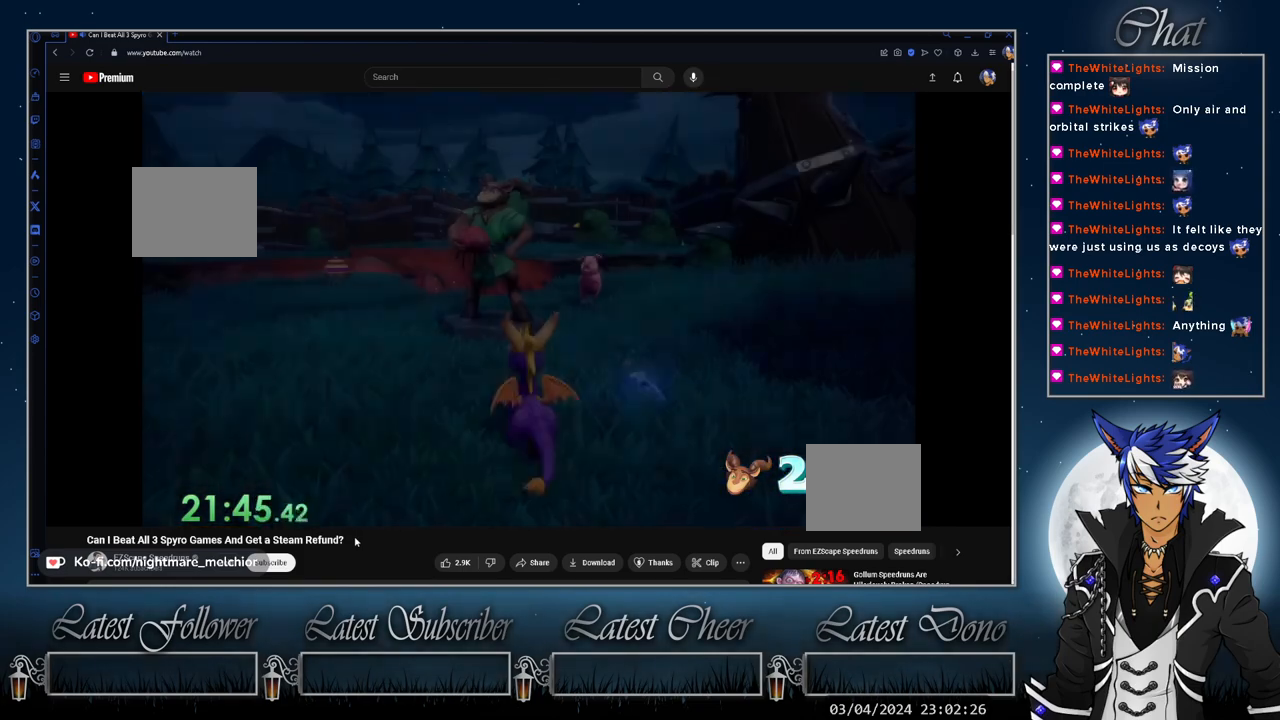
{"buttons": ["SQUARE"], "left_stick": "up-left", "right_stick": "center", "events": [[67, "CROSS", "down"], [100, "left_stick", "up-left"], [200, "CROSS", "up"], [367, "SQUARE", "down"]]}
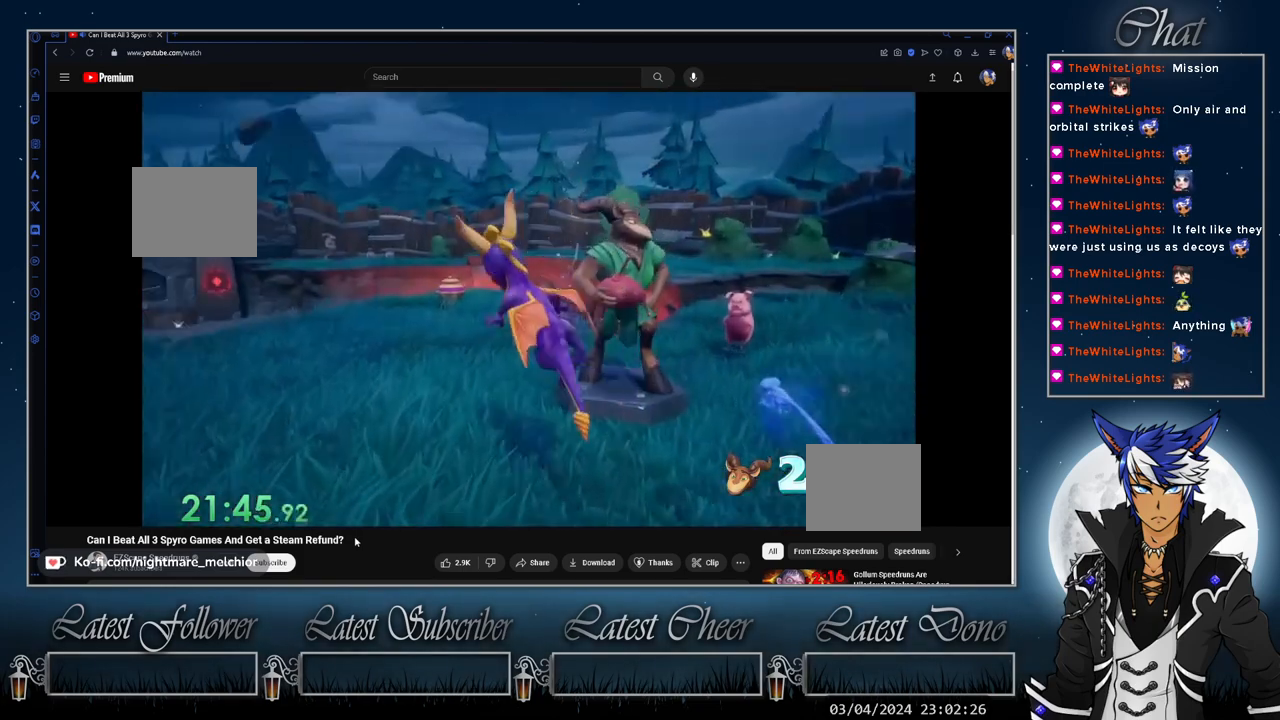
{"buttons": ["SQUARE"], "left_stick": "right", "right_stick": "center", "events": [[67, "left_stick", "center"], [200, "left_stick", "right"], [367, "left_stick", "center"], [467, "left_stick", "right"]]}
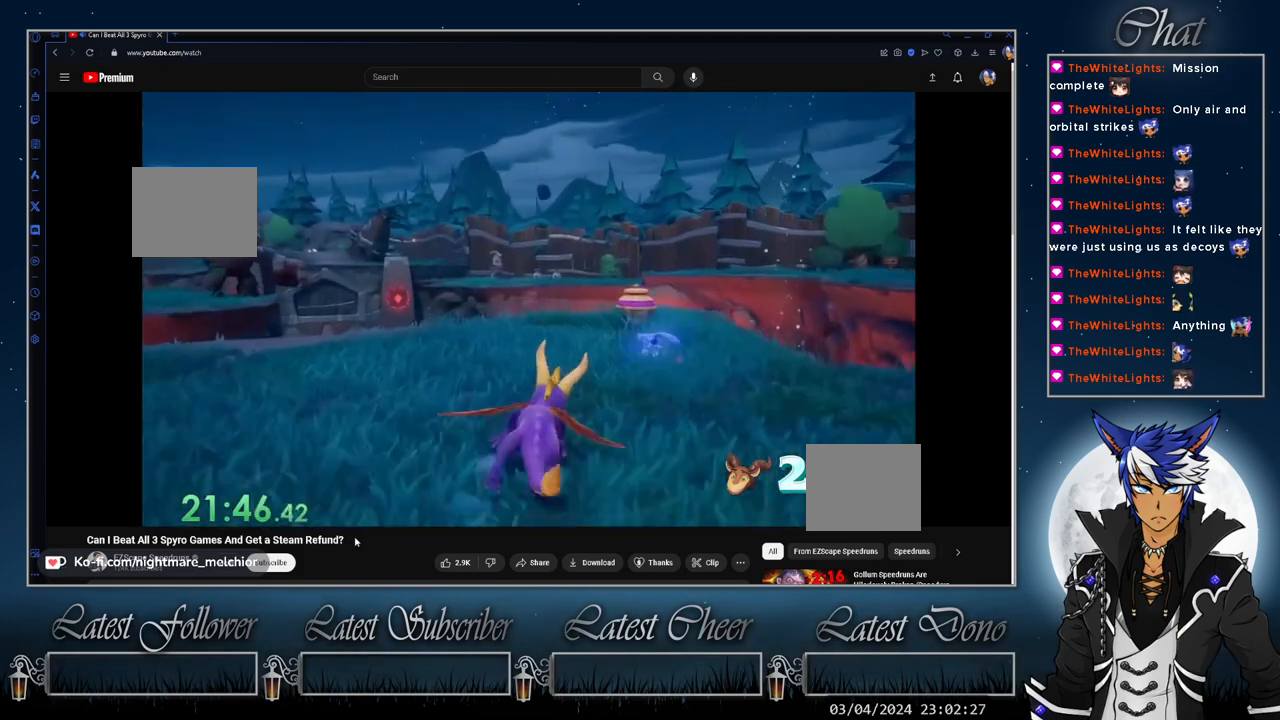
{"buttons": ["SQUARE"], "left_stick": "right", "right_stick": "center", "events": [[100, "left_stick", "center"], [333, "left_stick", "right"]]}
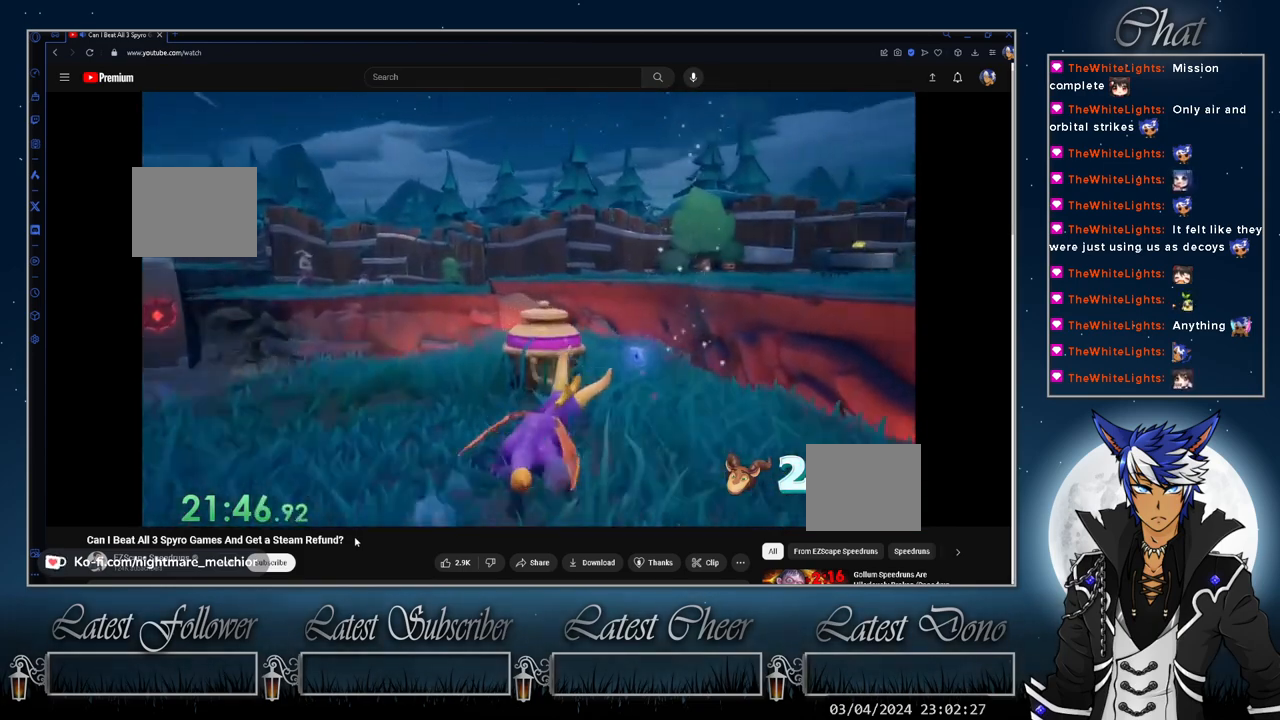
{"buttons": ["CROSS", "SQUARE"], "left_stick": "center", "right_stick": "center", "events": [[33, "left_stick", "center"], [100, "left_stick", "right"], [400, "CROSS", "down"], [500, "left_stick", "center"]]}
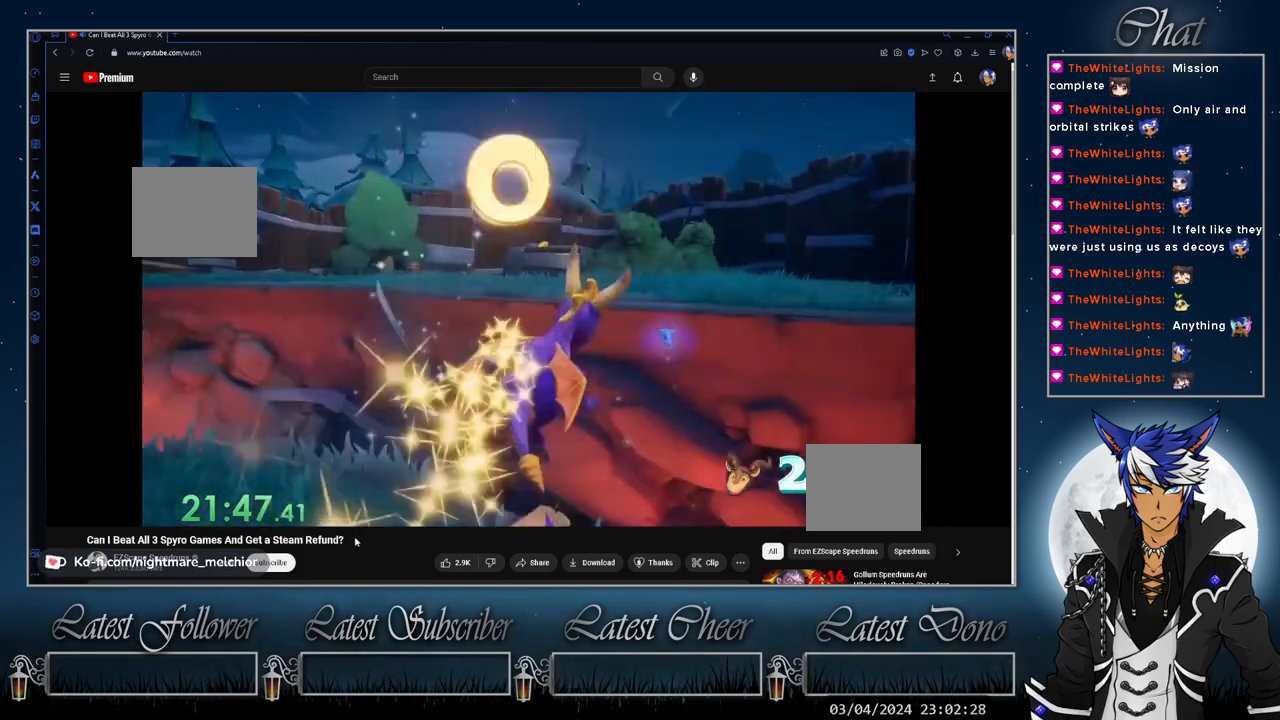
{"buttons": ["SQUARE"], "left_stick": "left", "right_stick": "center", "events": [[433, "CROSS", "up"], [467, "left_stick", "left"]]}
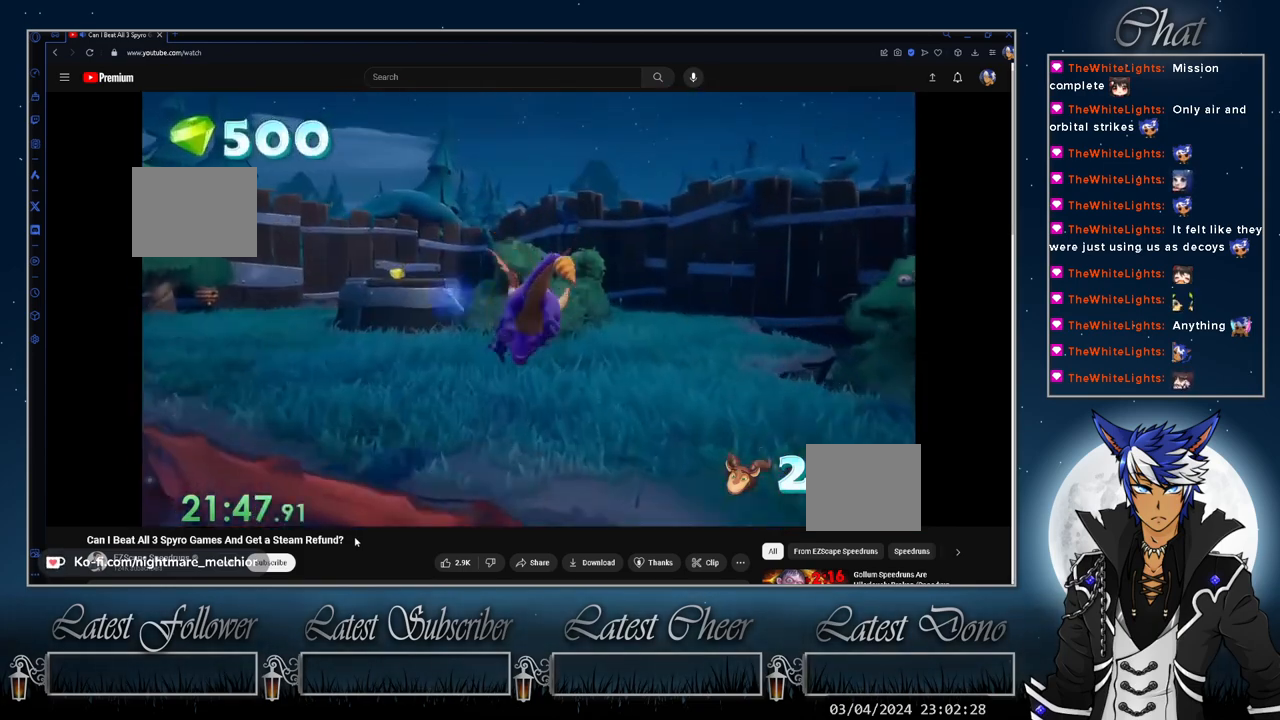
{"buttons": ["SQUARE"], "left_stick": "center", "right_stick": "center", "events": [[167, "left_stick", "center"]]}
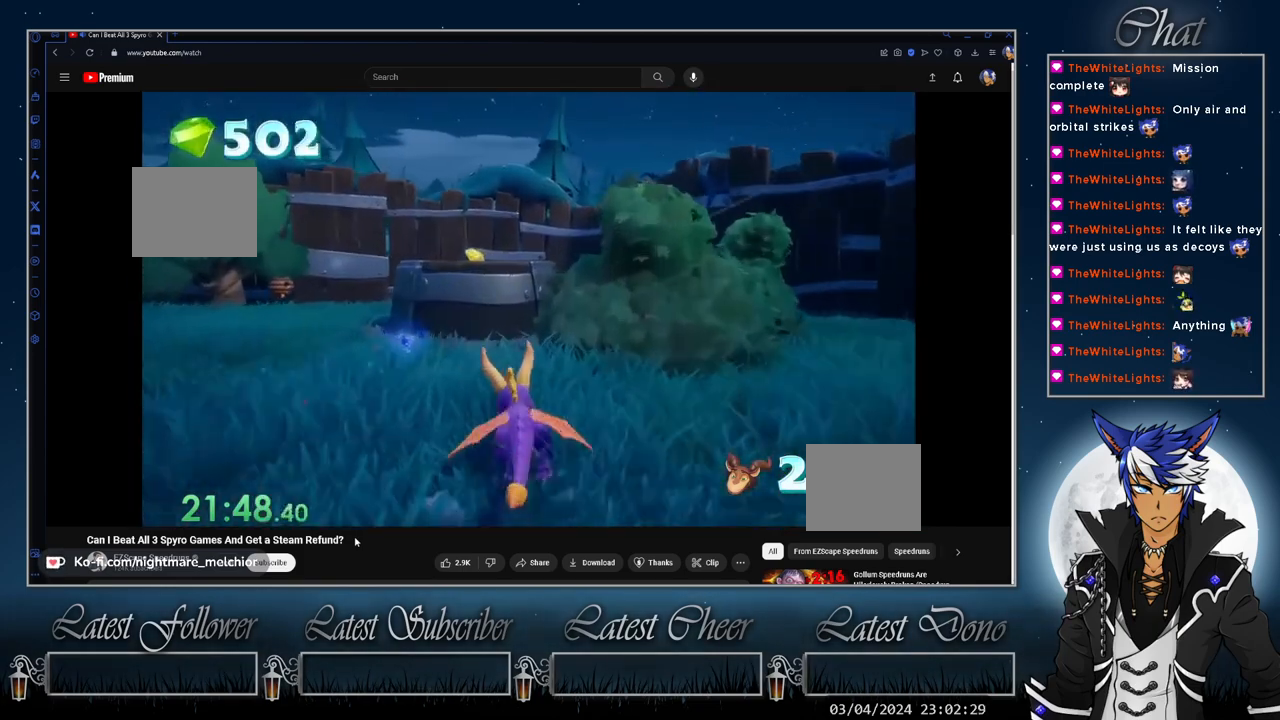
{"buttons": ["CROSS", "SQUARE"], "left_stick": "center", "right_stick": "center", "events": [[67, "CROSS", "down"], [133, "left_stick", "left"], [200, "left_stick", "up-left"], [367, "left_stick", "center"]]}
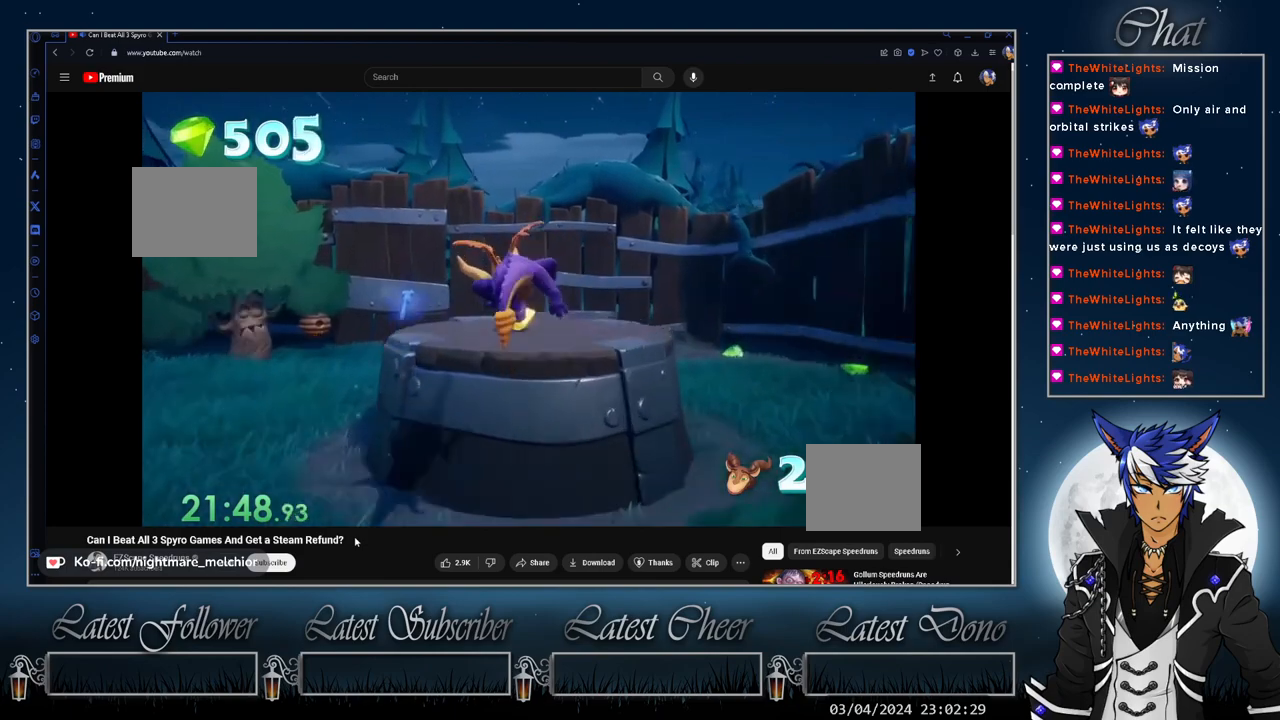
{"buttons": ["SQUARE"], "left_stick": "left", "right_stick": "center", "events": [[67, "CROSS", "up"], [100, "left_stick", "left"]]}
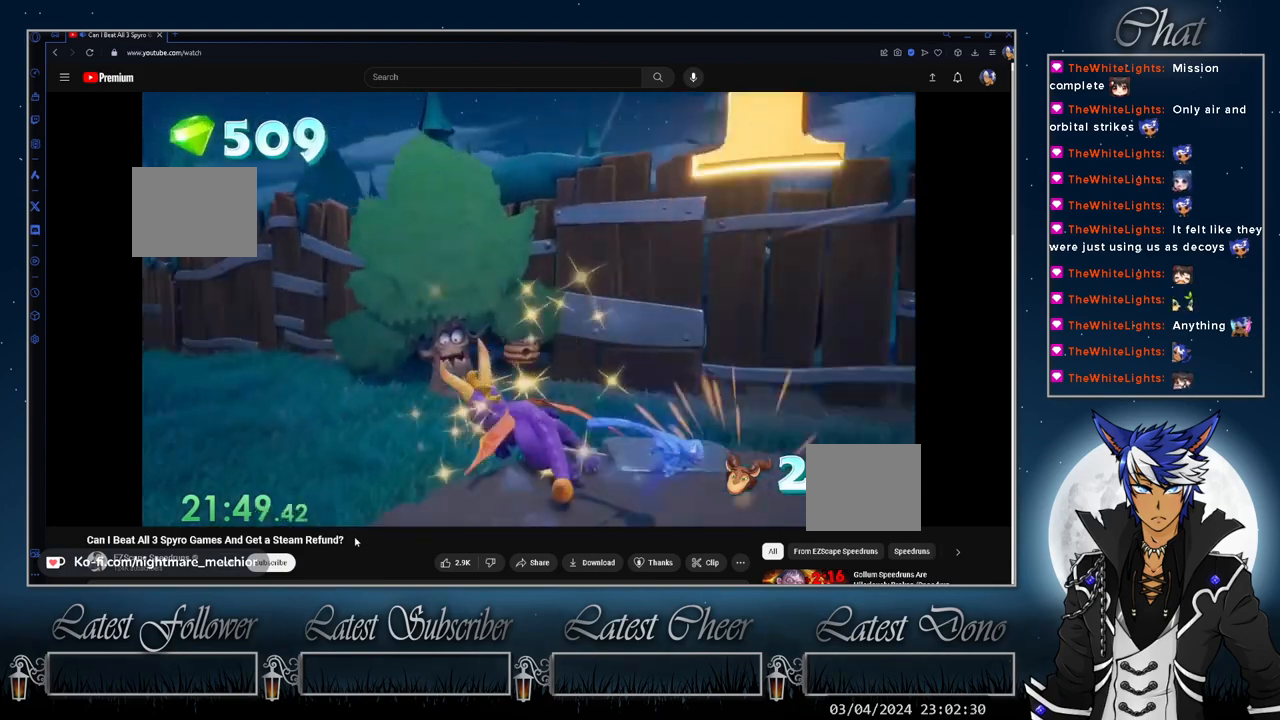
{"buttons": ["SQUARE"], "left_stick": "center", "right_stick": "center", "events": [[467, "left_stick", "center"]]}
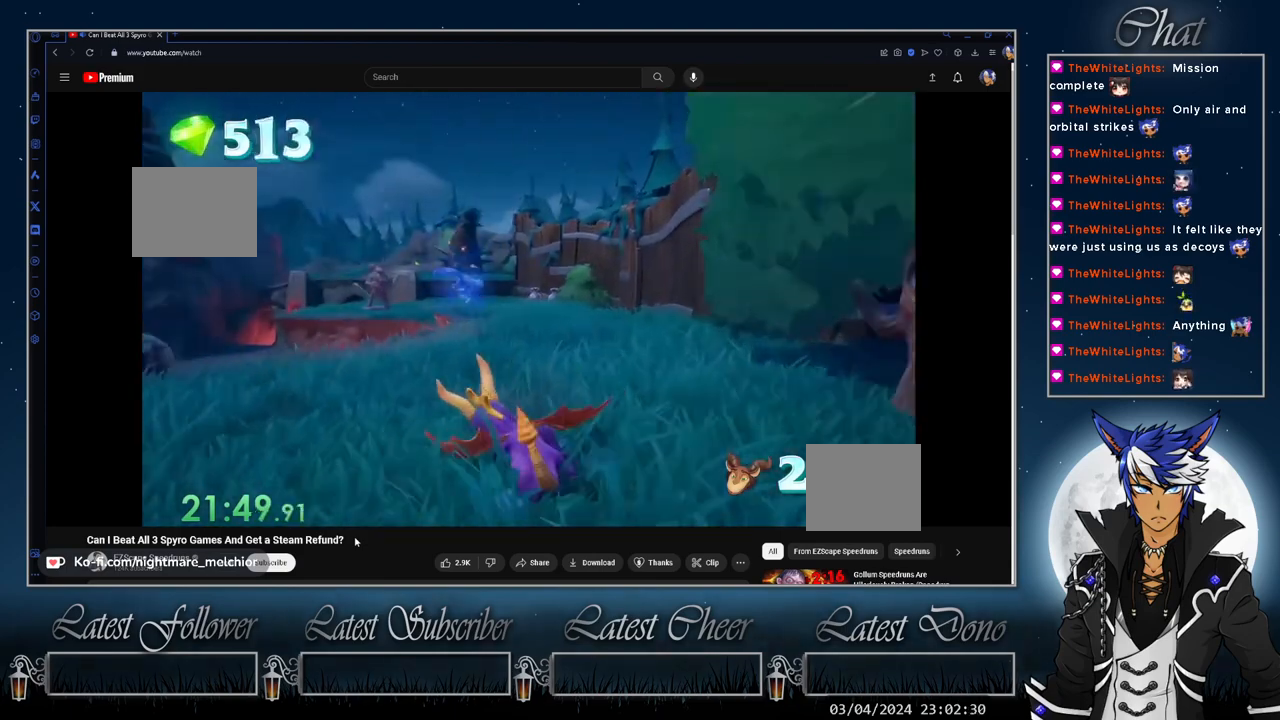
{"buttons": ["SQUARE"], "left_stick": "up-left", "right_stick": "center", "events": [[100, "left_stick", "right"], [233, "left_stick", "center"], [367, "left_stick", "up-left"]]}